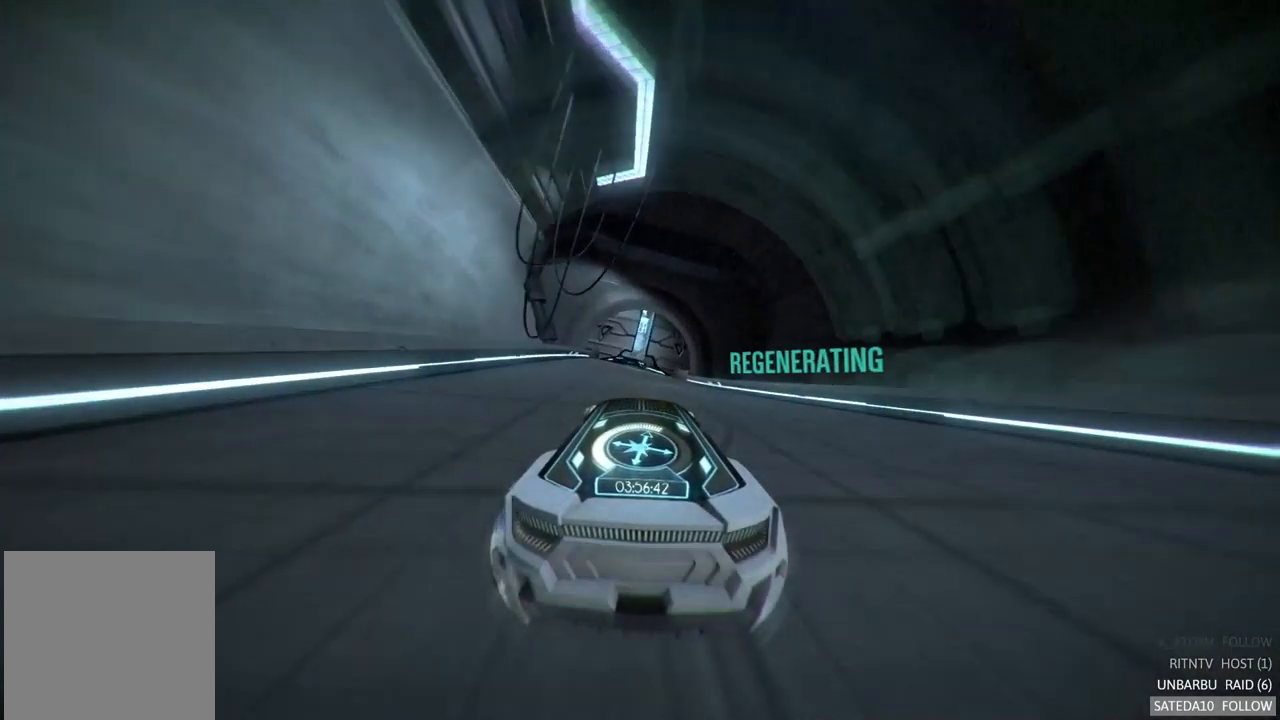
Gameplay with a controller (Xbox layout); each line is a JSON object with the inputs held at the frame after it (dt_ms = milliseconds from this image to that frame). "events" lists button and stick changes between this image and that frame as [ms after this image, input, new state], when the widget could be followed in between. Not read: A L3 R3.
{"dt_ms": 500, "buttons": ["R2"], "left_stick": "center", "right_stick": "center", "events": [[200, "left_stick", "left"], [334, "left_stick", "center"]]}
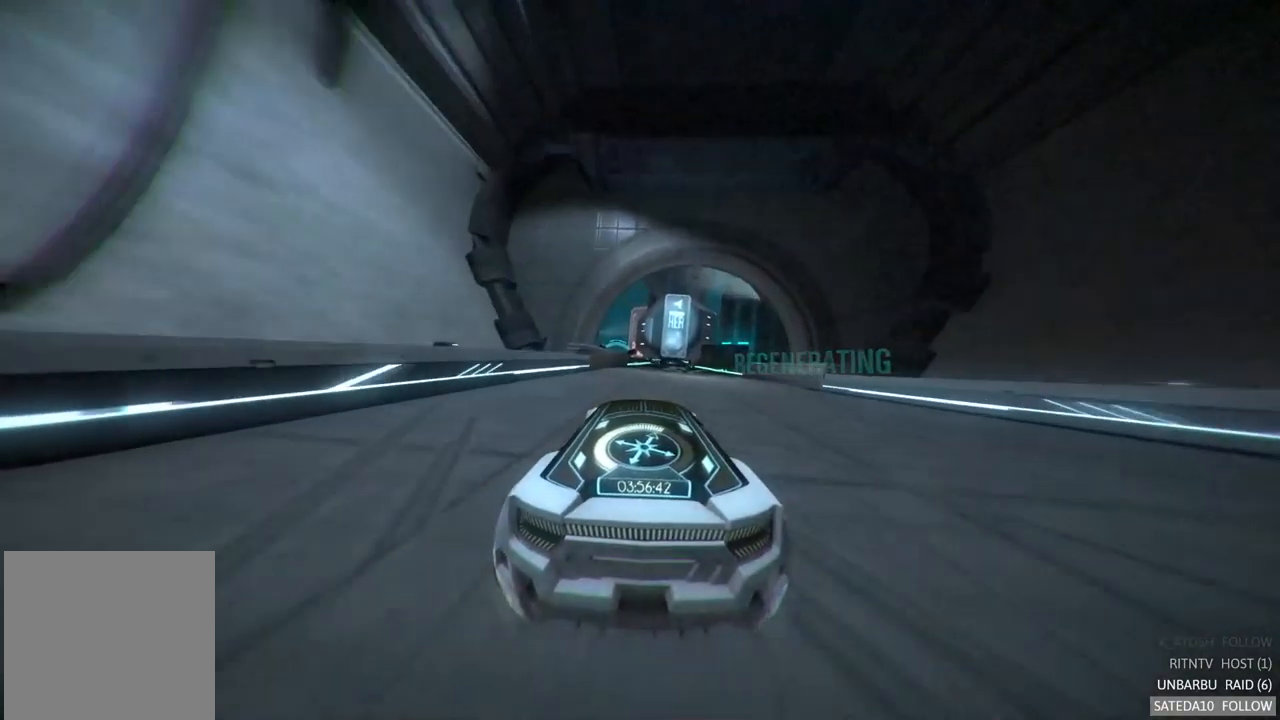
{"dt_ms": 500, "buttons": ["R2"], "left_stick": "center", "right_stick": "center", "events": [[234, "left_stick", "right"], [367, "left_stick", "center"]]}
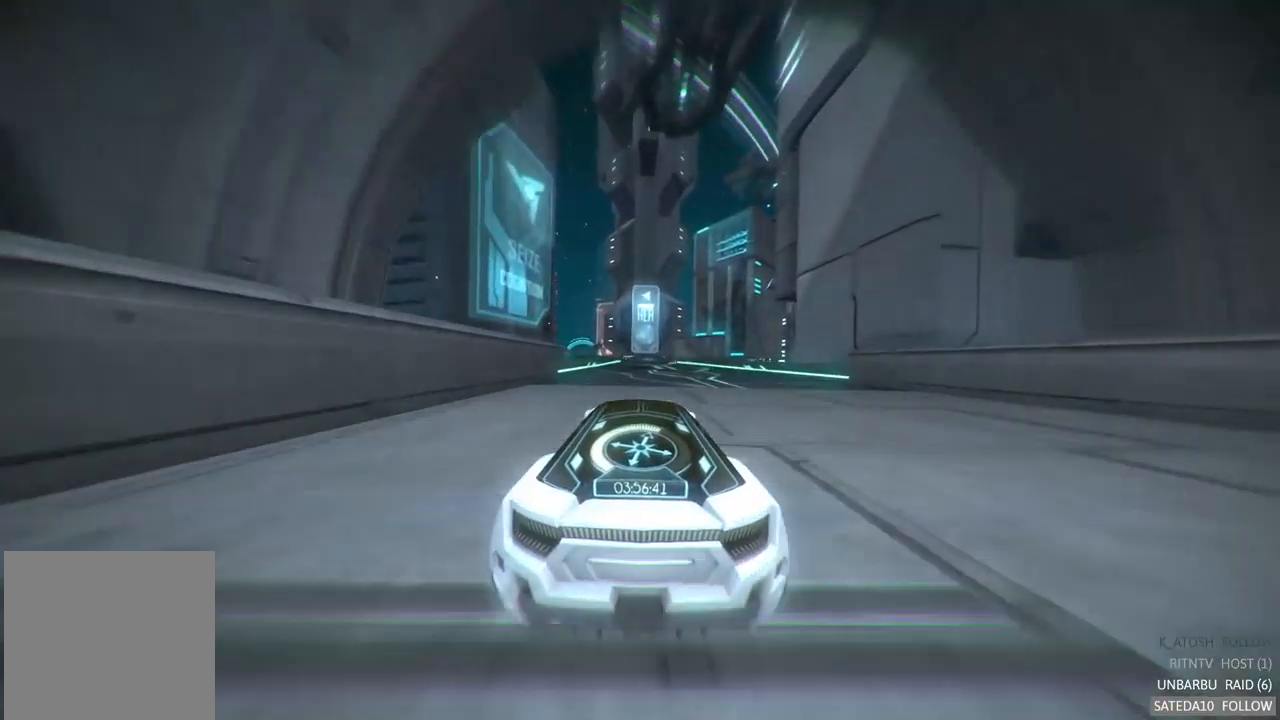
{"dt_ms": 516, "buttons": ["R2"], "left_stick": "center", "right_stick": "center", "events": []}
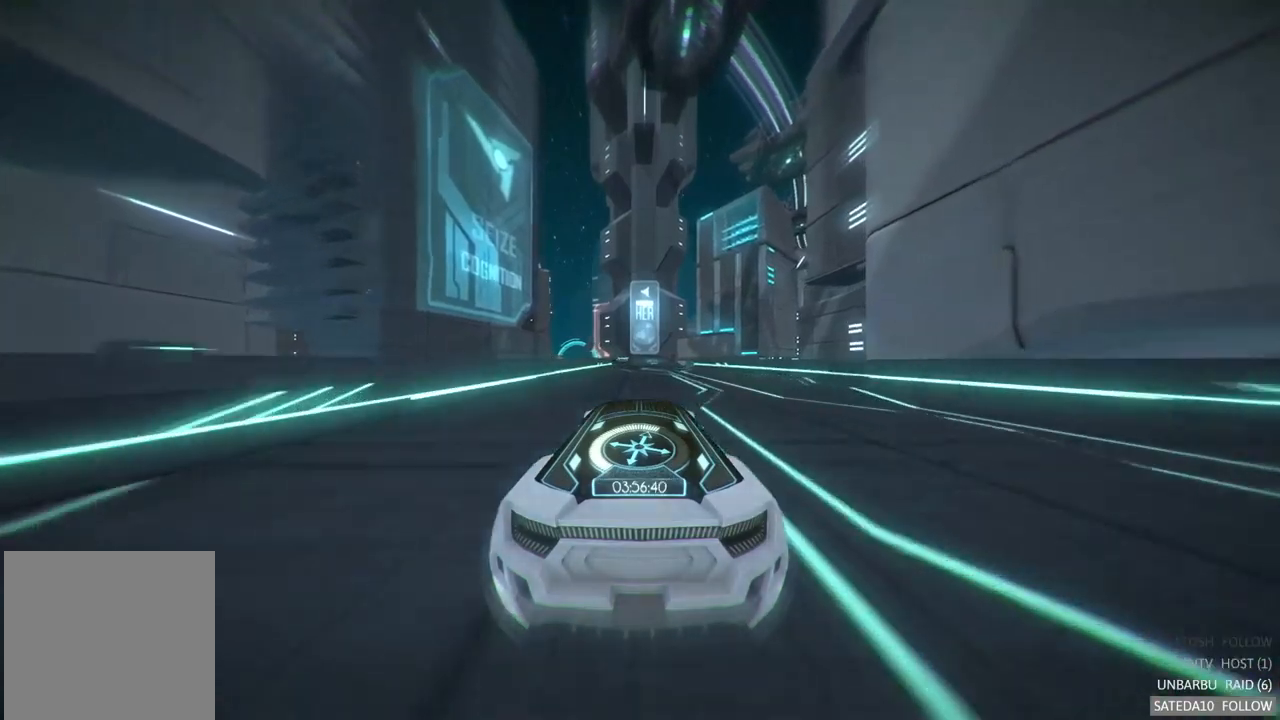
{"dt_ms": 500, "buttons": ["R2"], "left_stick": "center", "right_stick": "center", "events": []}
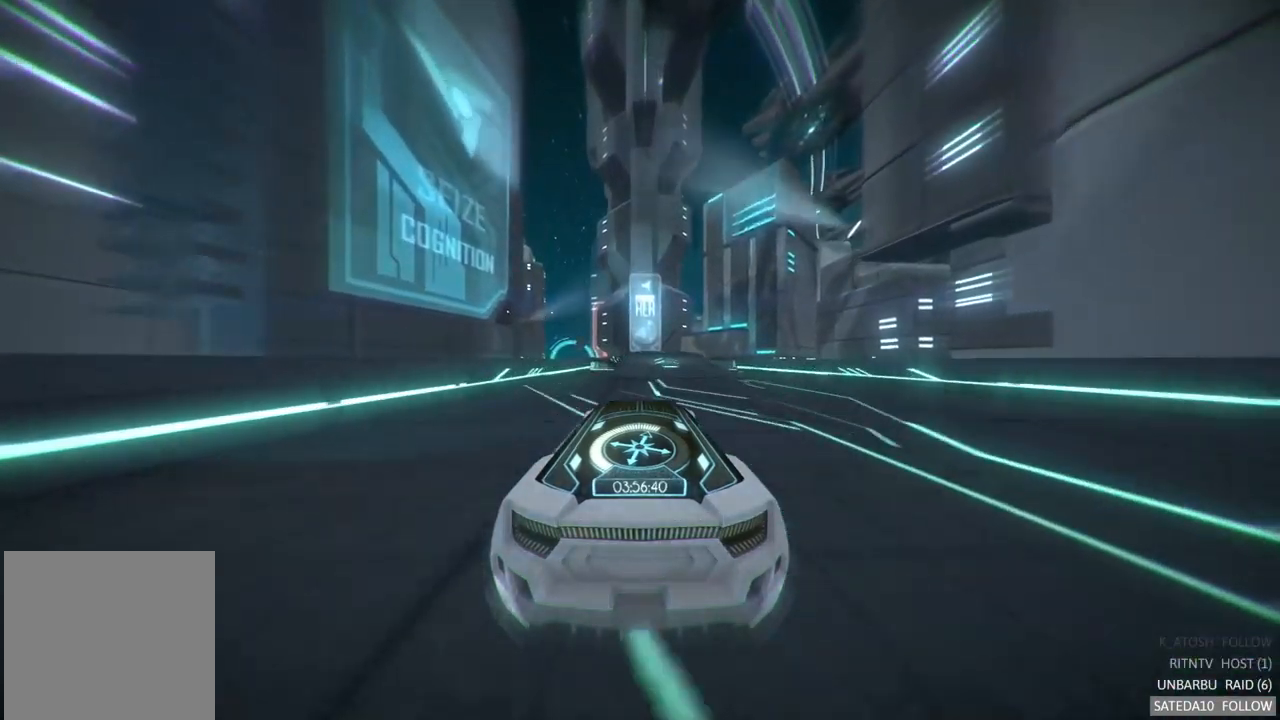
{"dt_ms": 500, "buttons": ["R2"], "left_stick": "center", "right_stick": "center", "events": []}
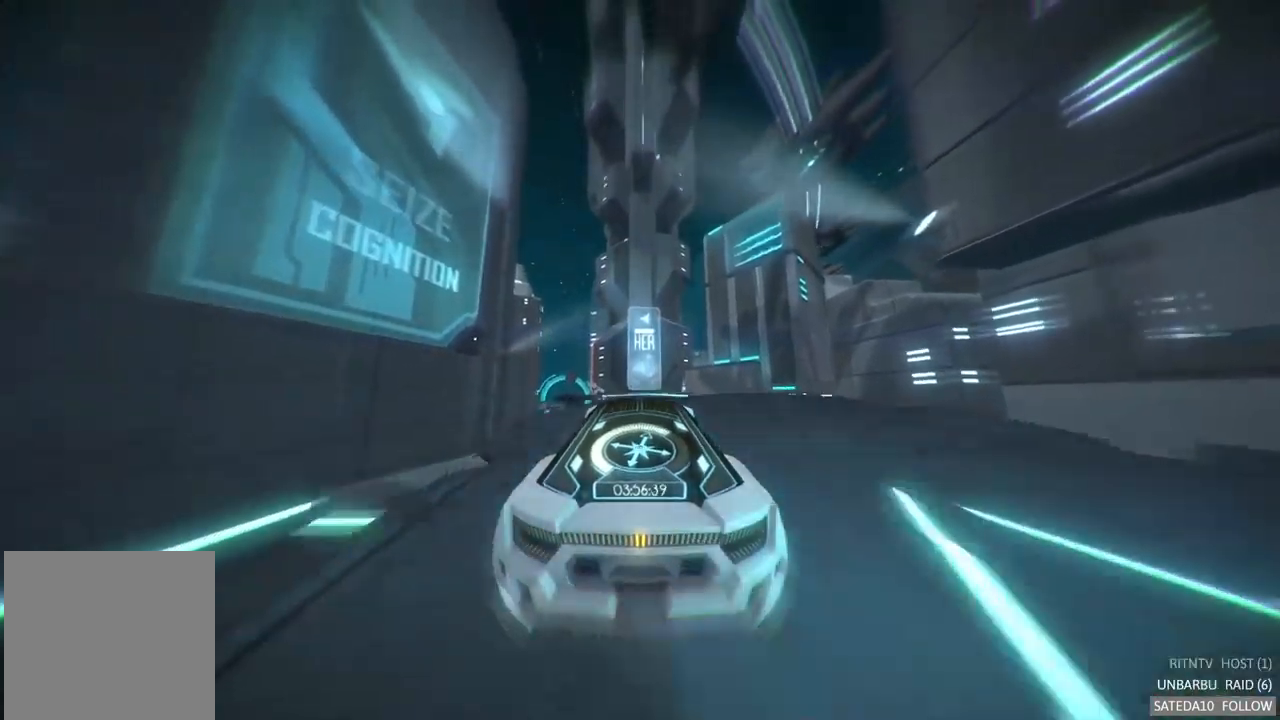
{"dt_ms": 500, "buttons": ["R2"], "left_stick": "center", "right_stick": "center", "events": []}
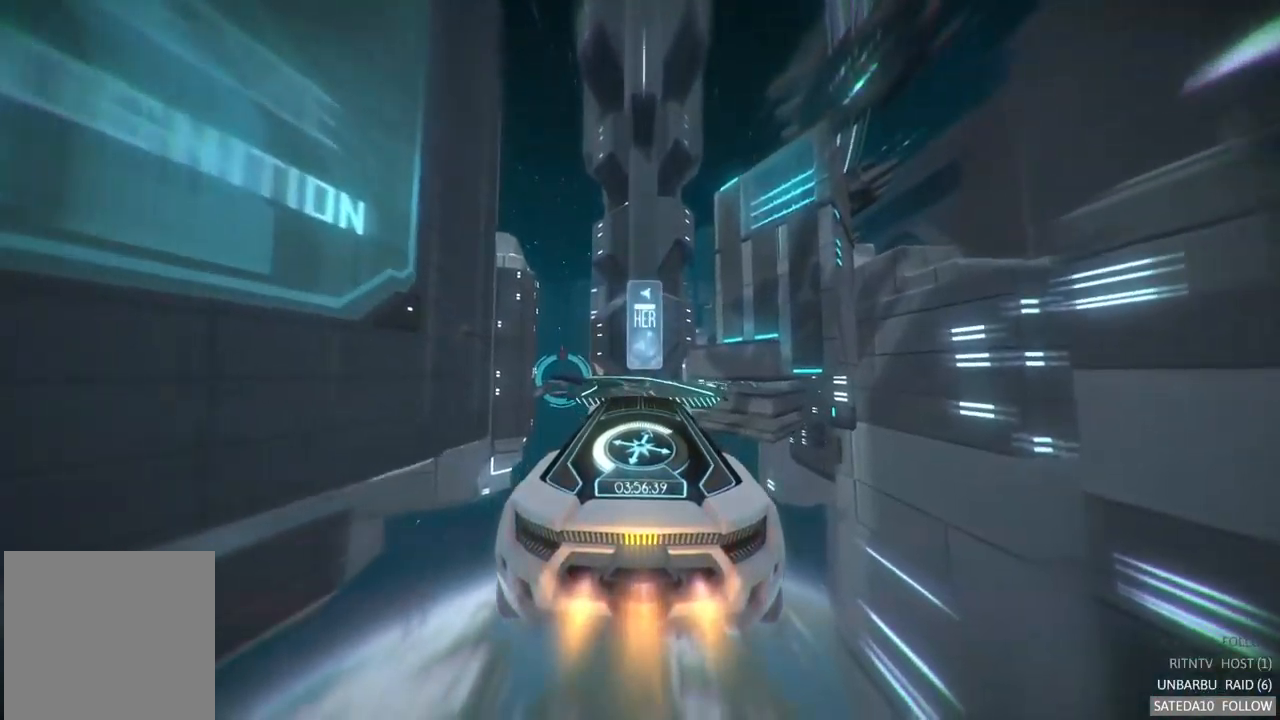
{"dt_ms": 500, "buttons": ["R2"], "left_stick": "center", "right_stick": "center", "events": []}
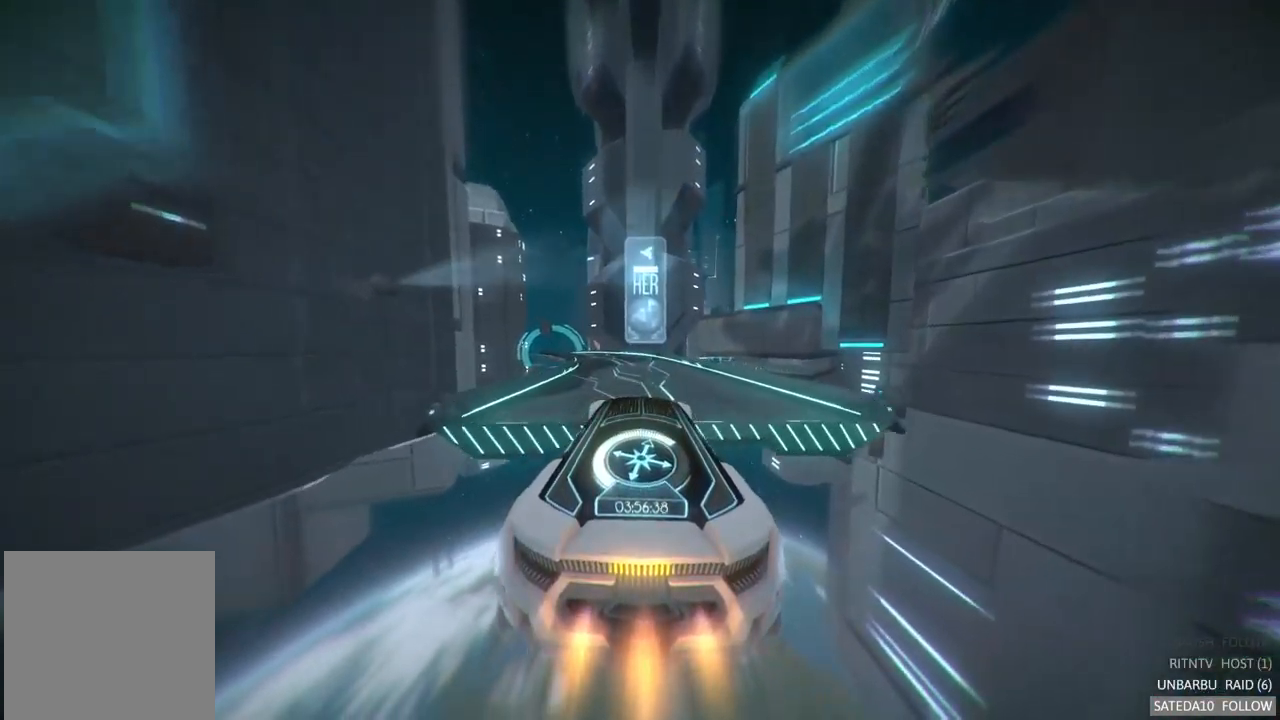
{"dt_ms": 500, "buttons": ["R2"], "left_stick": "left", "right_stick": "center", "events": [[350, "left_stick", "left"]]}
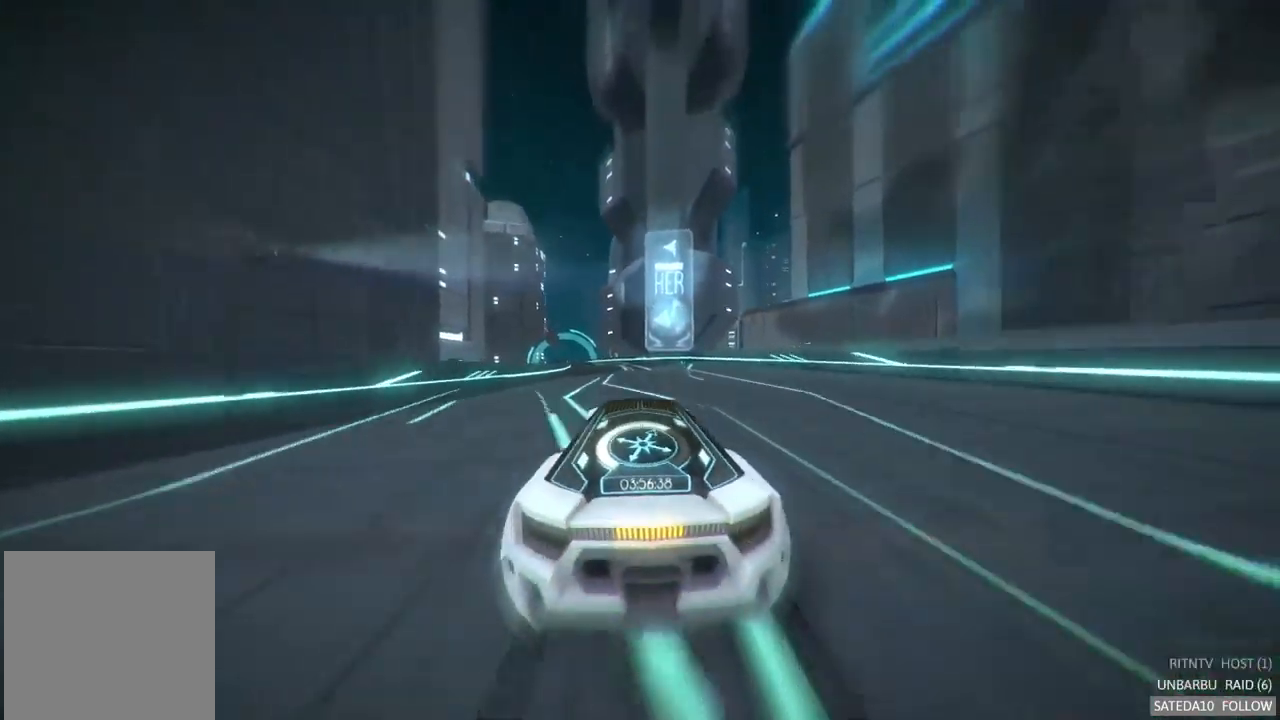
{"dt_ms": 1000, "buttons": ["R2"], "left_stick": "left", "right_stick": "center", "events": [[100, "left_stick", "center"], [400, "left_stick", "right"], [517, "left_stick", "center"], [900, "left_stick", "left"]]}
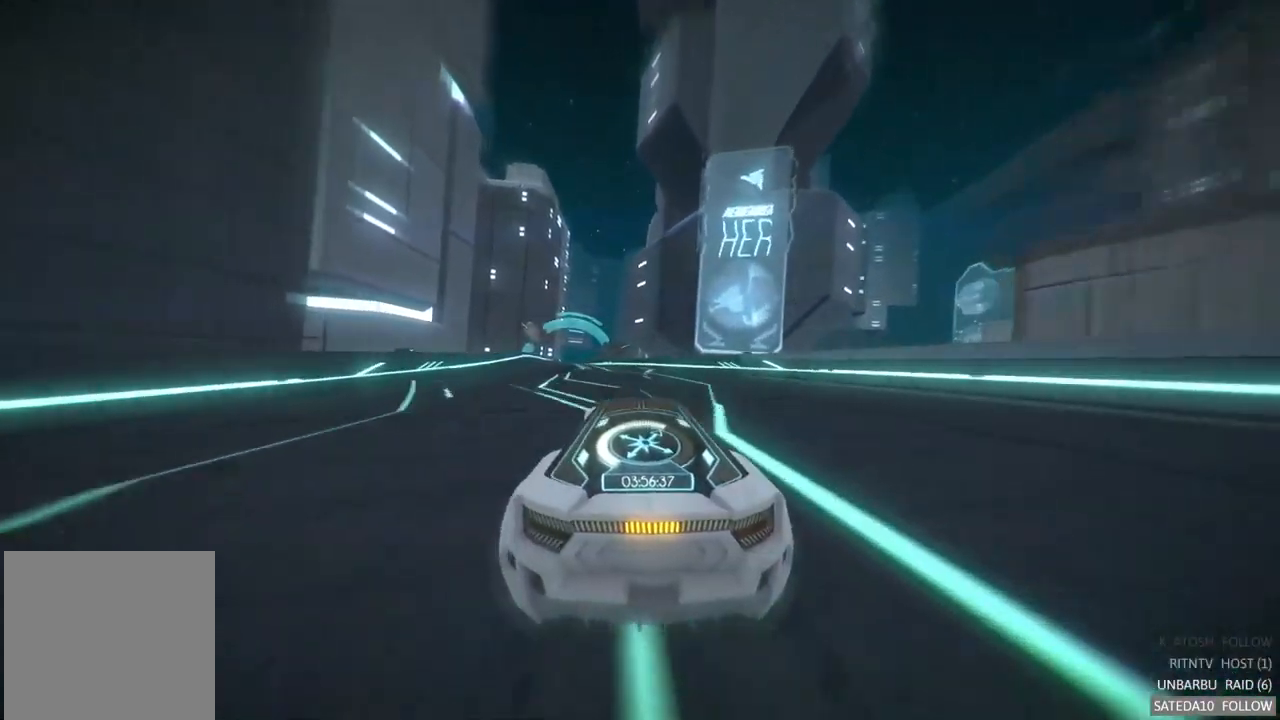
{"dt_ms": 500, "buttons": ["R2"], "left_stick": "center", "right_stick": "center", "events": [[84, "left_stick", "center"], [284, "left_stick", "left"], [500, "left_stick", "center"]]}
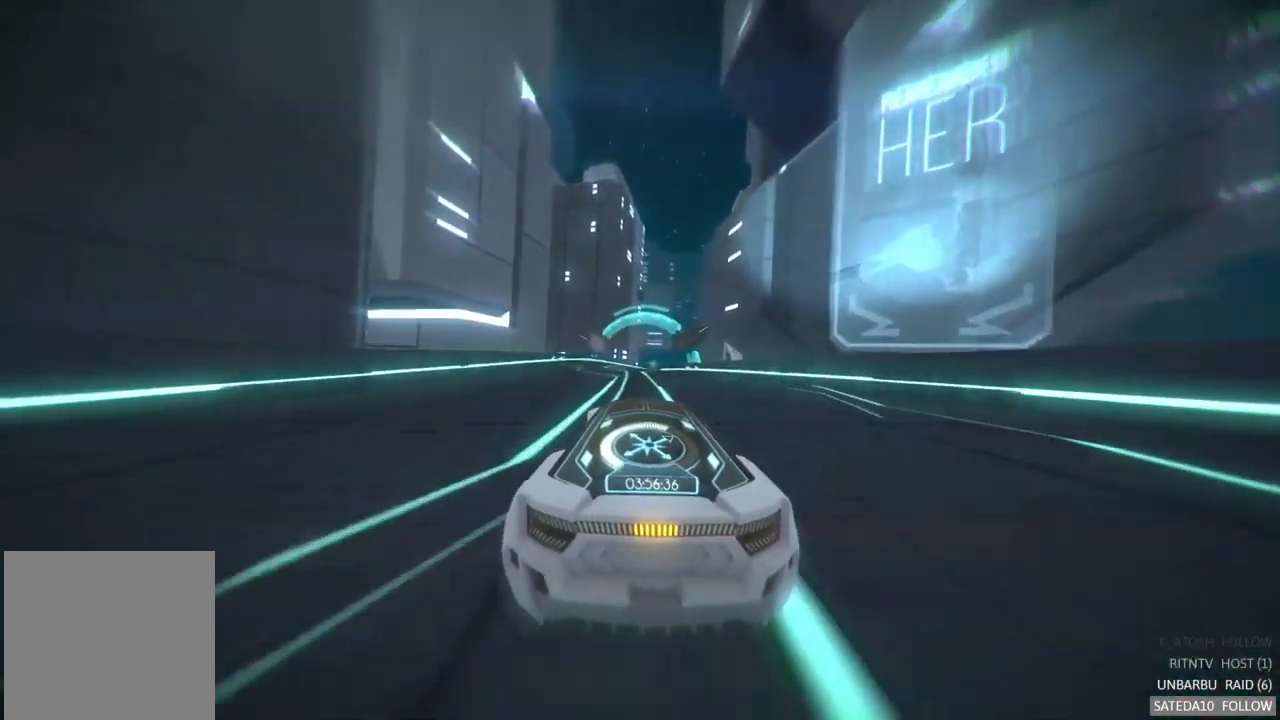
{"dt_ms": 500, "buttons": ["R2"], "left_stick": "center", "right_stick": "center", "events": []}
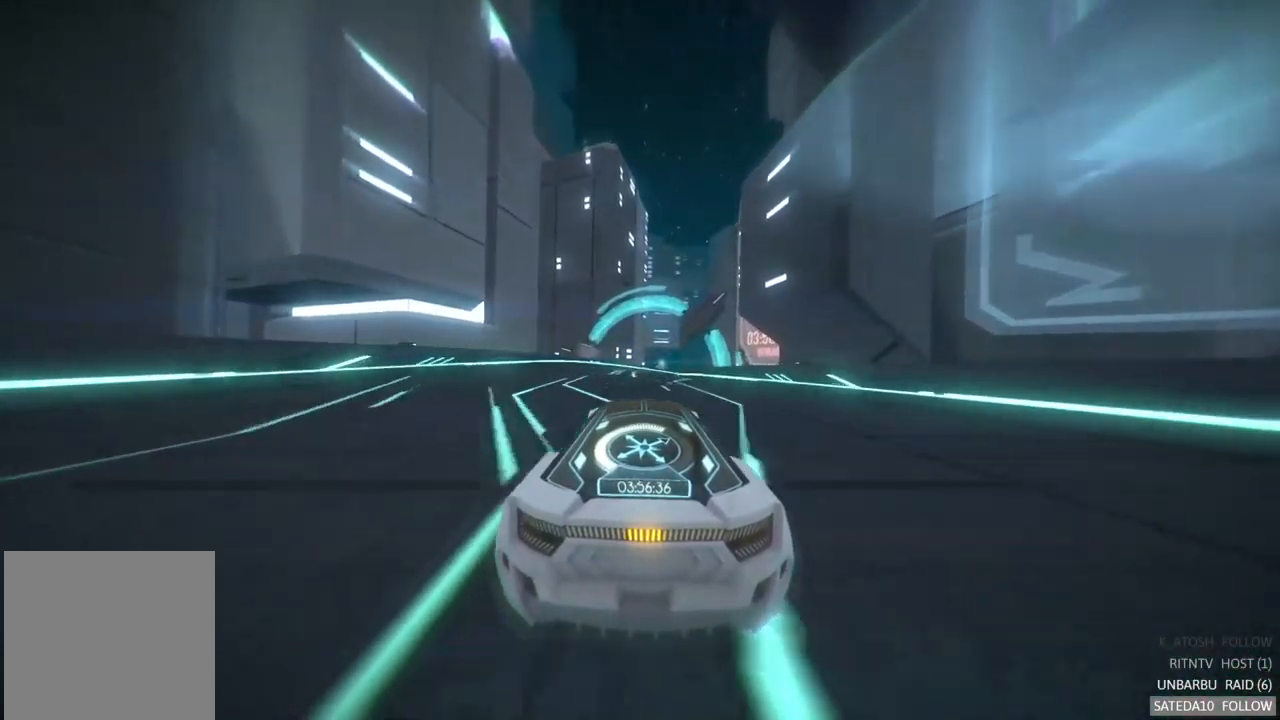
{"dt_ms": 484, "buttons": ["R2"], "left_stick": "center", "right_stick": "center", "events": []}
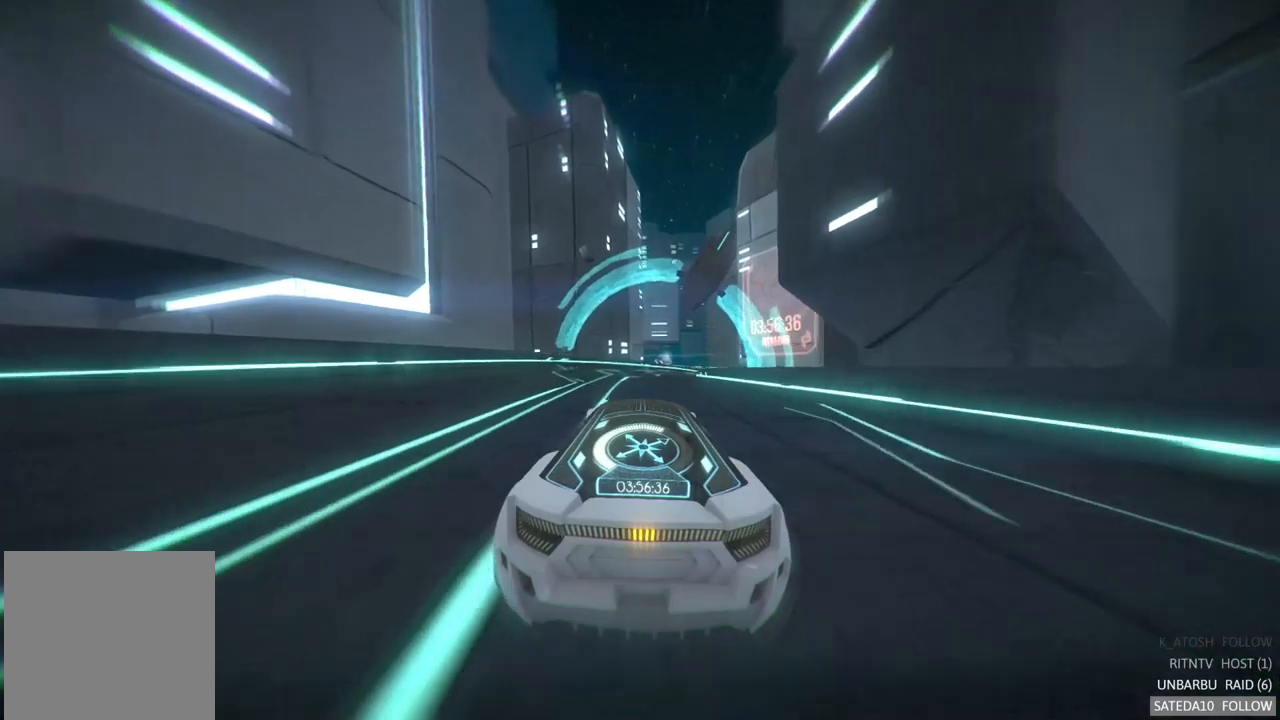
{"dt_ms": 500, "buttons": ["R2"], "left_stick": "center", "right_stick": "center", "events": []}
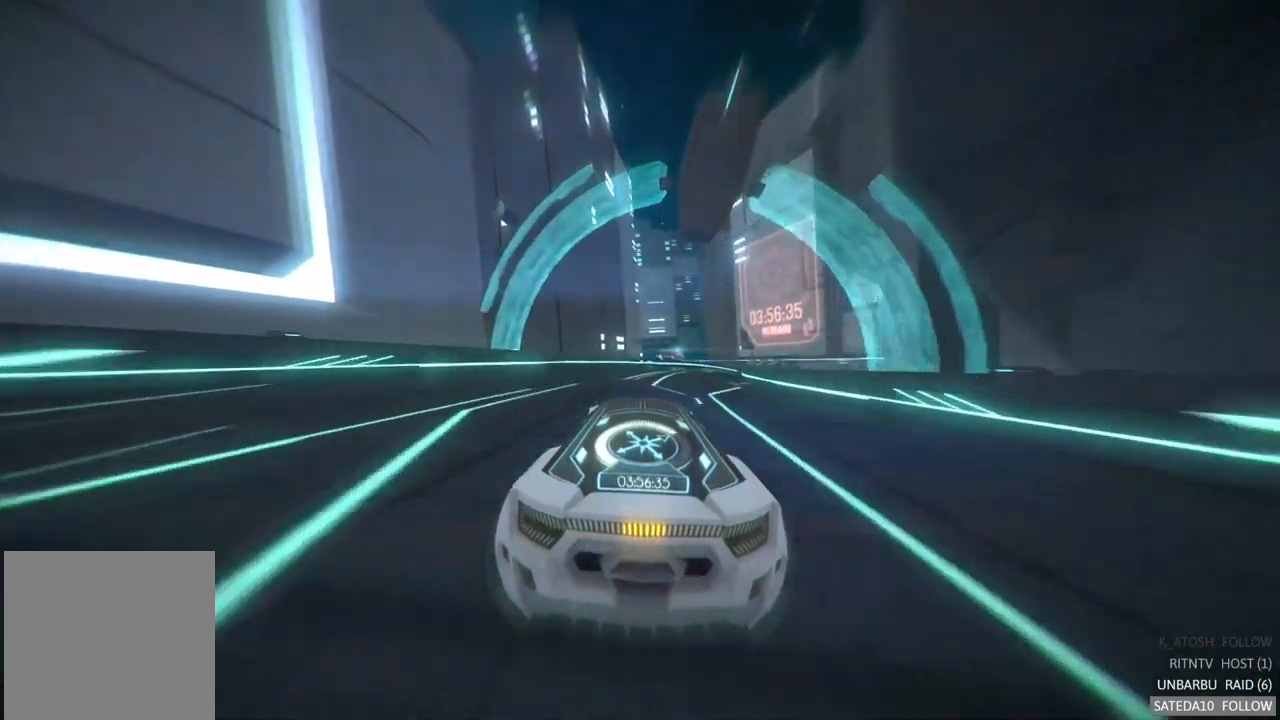
{"dt_ms": 500, "buttons": ["R2"], "left_stick": "right", "right_stick": "center", "events": [[200, "left_stick", "right"]]}
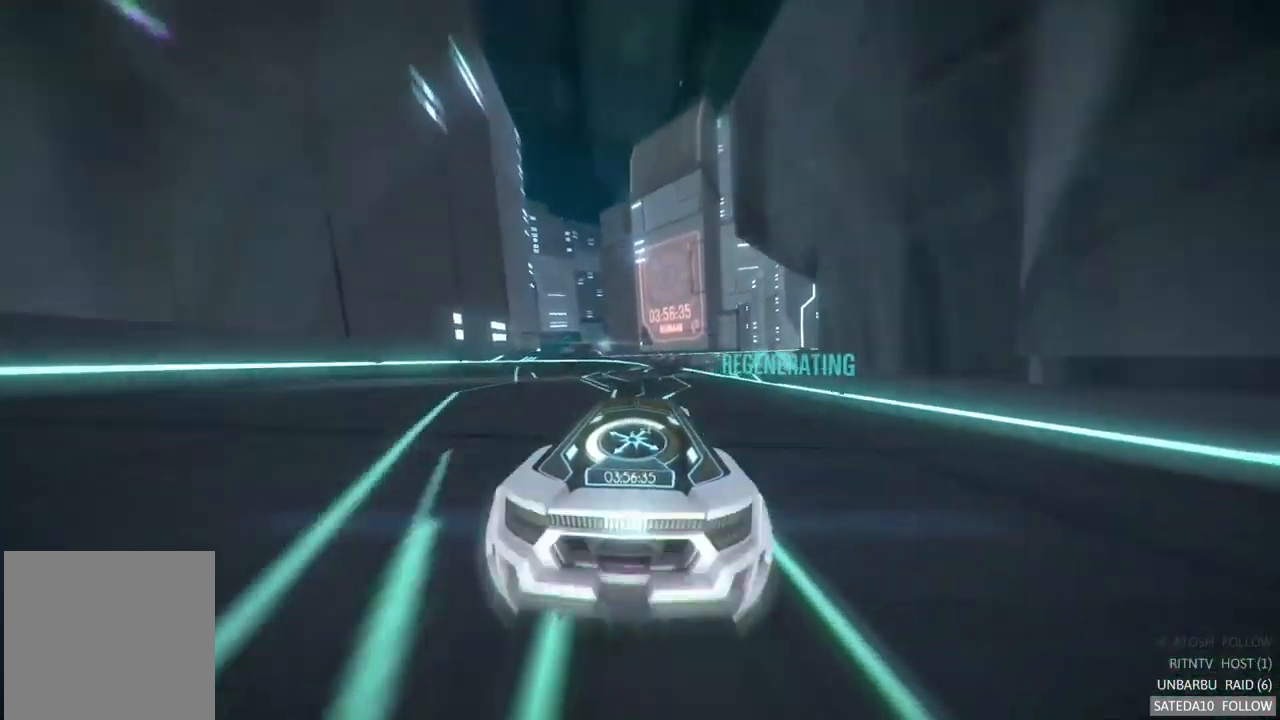
{"dt_ms": 500, "buttons": ["R2"], "left_stick": "center", "right_stick": "center", "events": [[33, "left_stick", "center"]]}
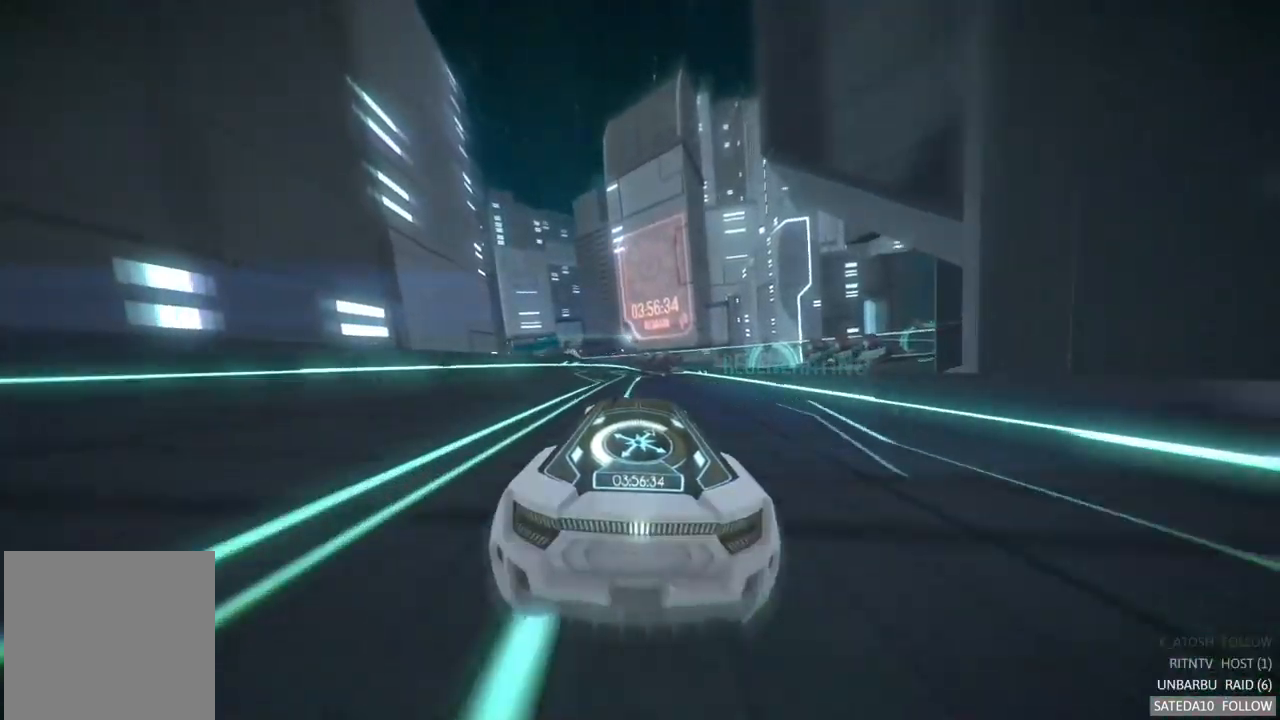
{"dt_ms": 500, "buttons": ["R2"], "left_stick": "center", "right_stick": "center", "events": [[217, "left_stick", "right"], [383, "left_stick", "center"]]}
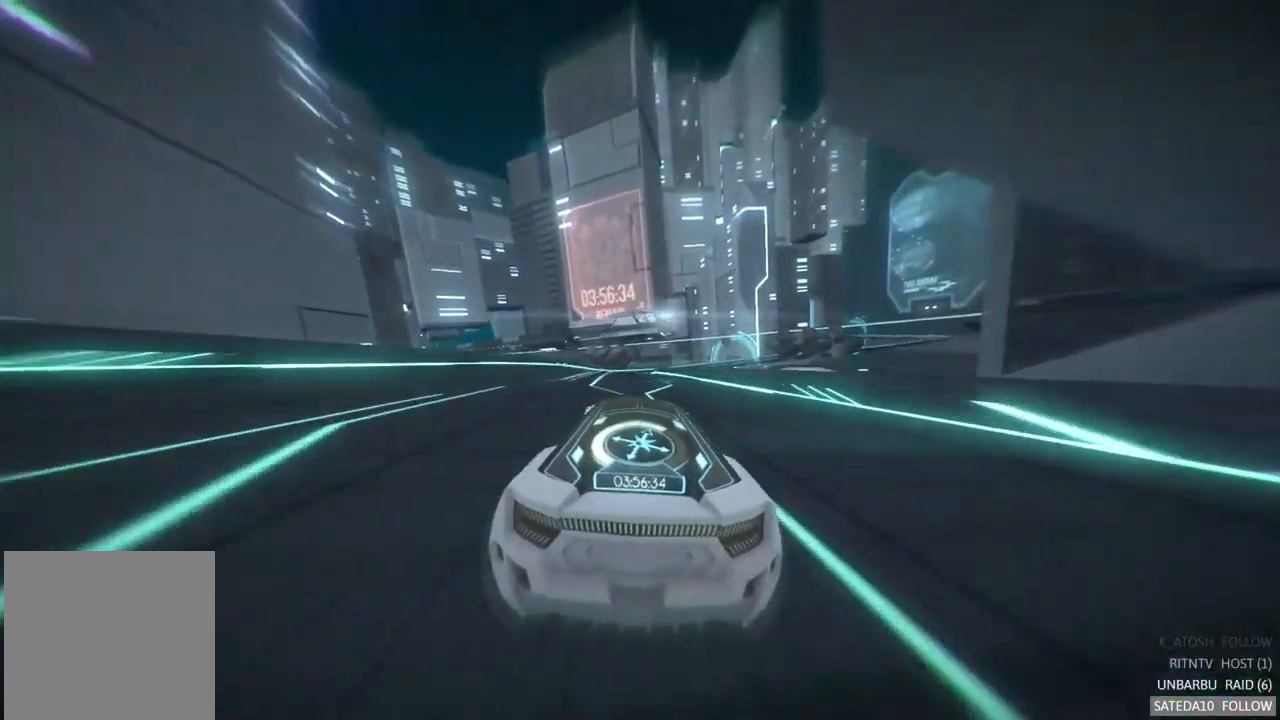
{"dt_ms": 500, "buttons": ["R2"], "left_stick": "center", "right_stick": "center", "events": [[200, "left_stick", "left"], [317, "left_stick", "center"]]}
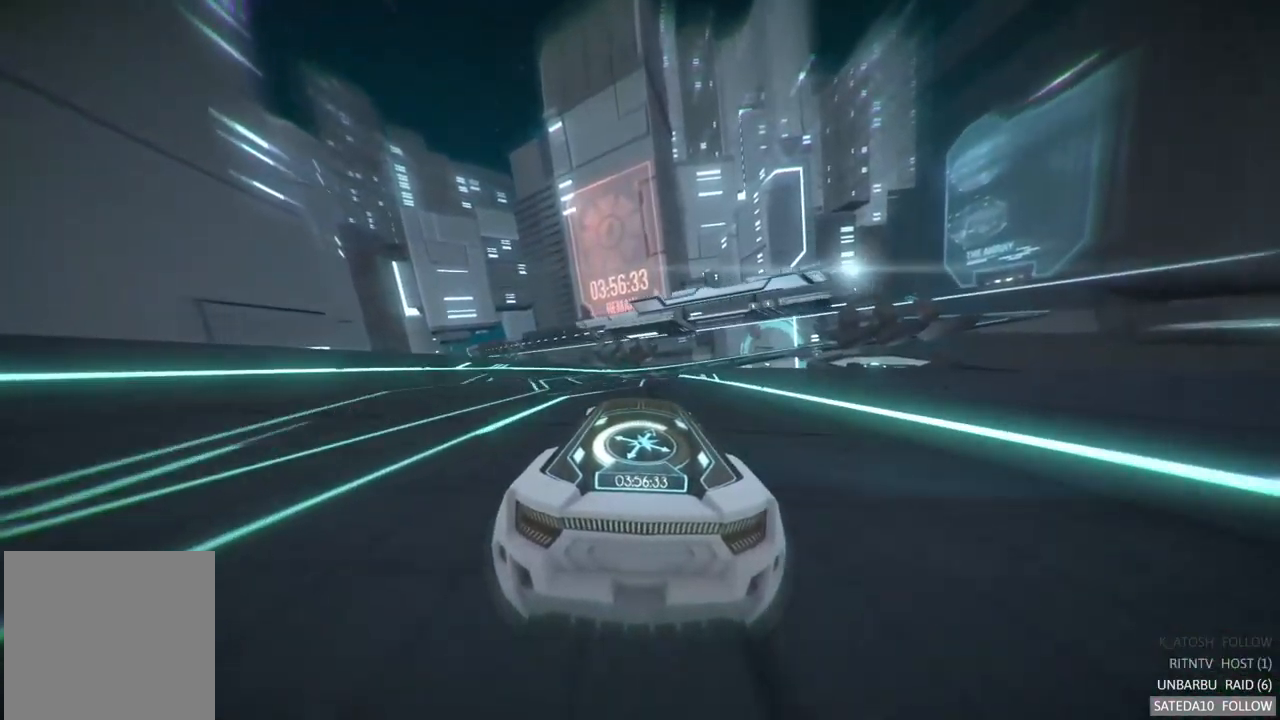
{"dt_ms": 500, "buttons": ["R2"], "left_stick": "center", "right_stick": "center", "events": []}
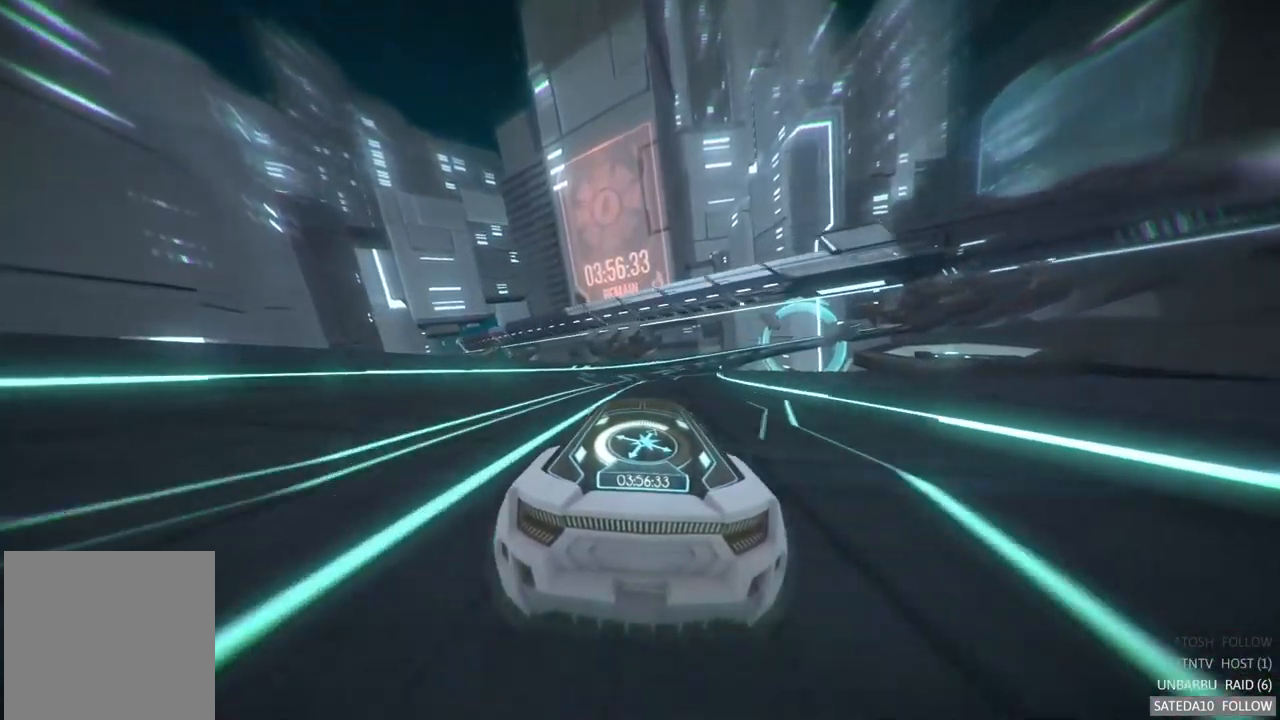
{"dt_ms": 500, "buttons": ["R2"], "left_stick": "center", "right_stick": "center", "events": [[133, "B", "down"], [150, "left_stick", "right"], [267, "B", "up"], [300, "left_stick", "center"]]}
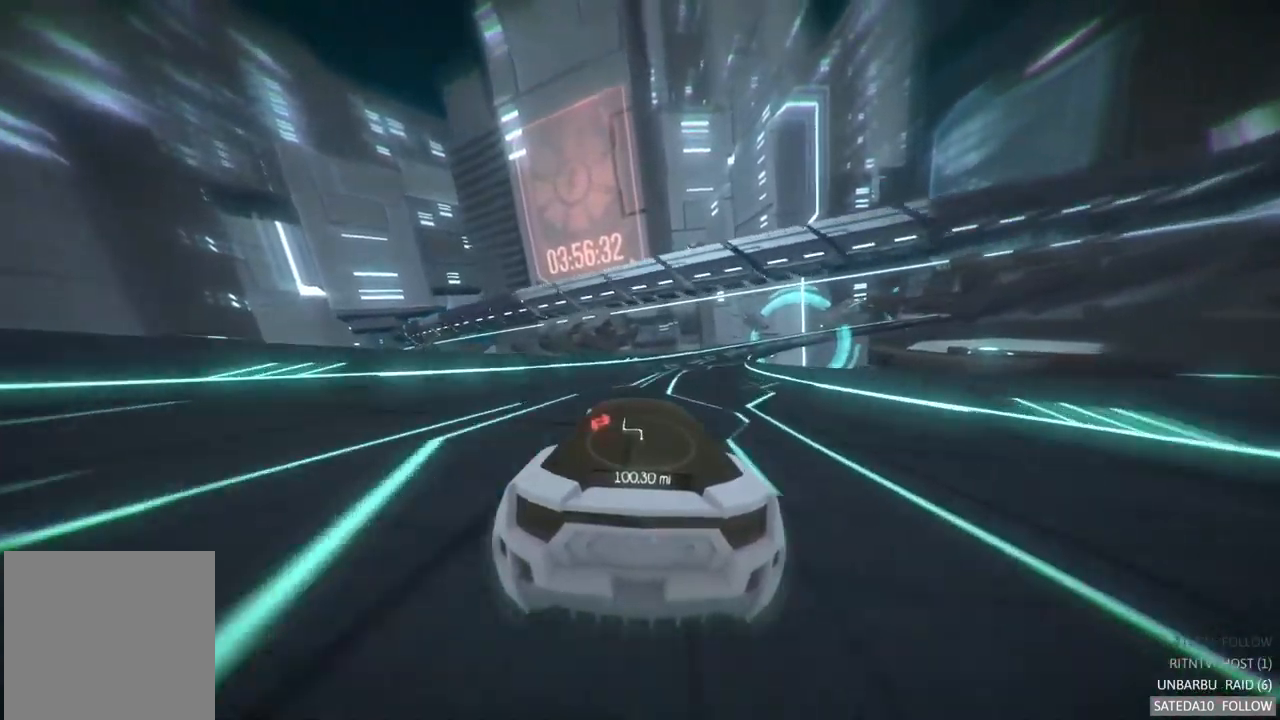
{"dt_ms": 500, "buttons": ["R2"], "left_stick": "center", "right_stick": "center", "events": [[150, "left_stick", "right"], [367, "left_stick", "center"]]}
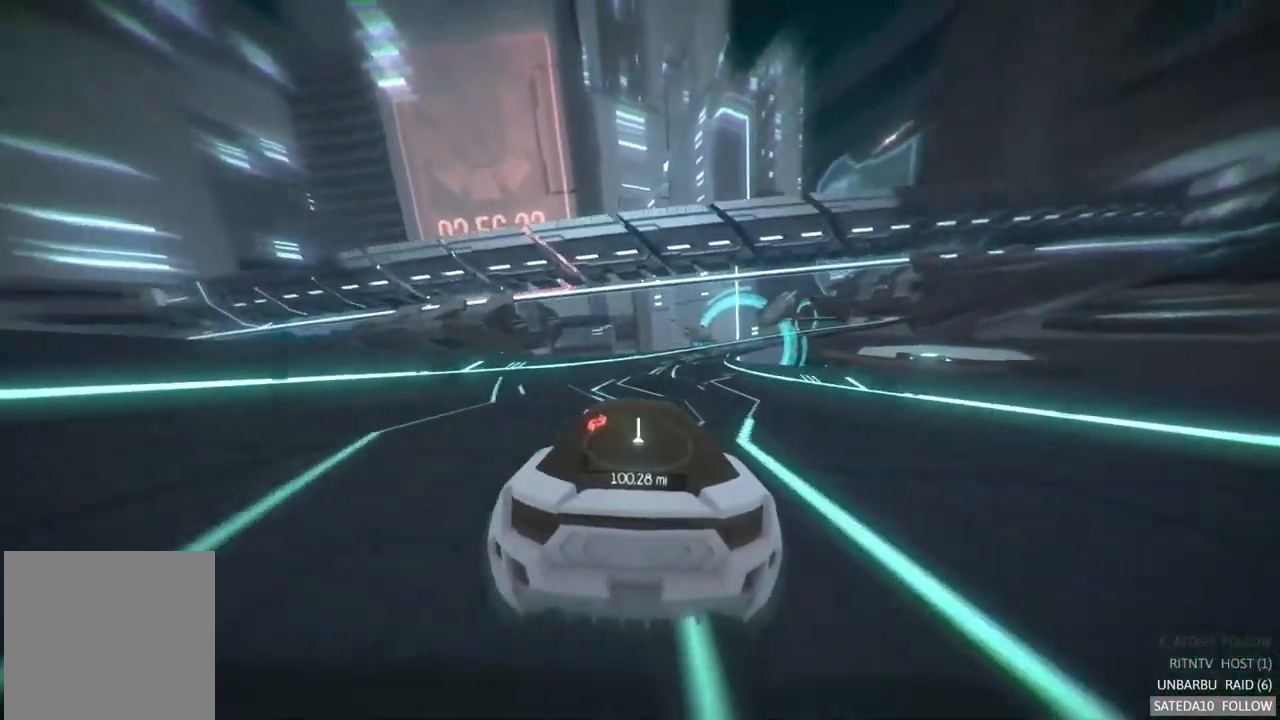
{"dt_ms": 500, "buttons": ["R2"], "left_stick": "right", "right_stick": "center", "events": [[317, "left_stick", "right"]]}
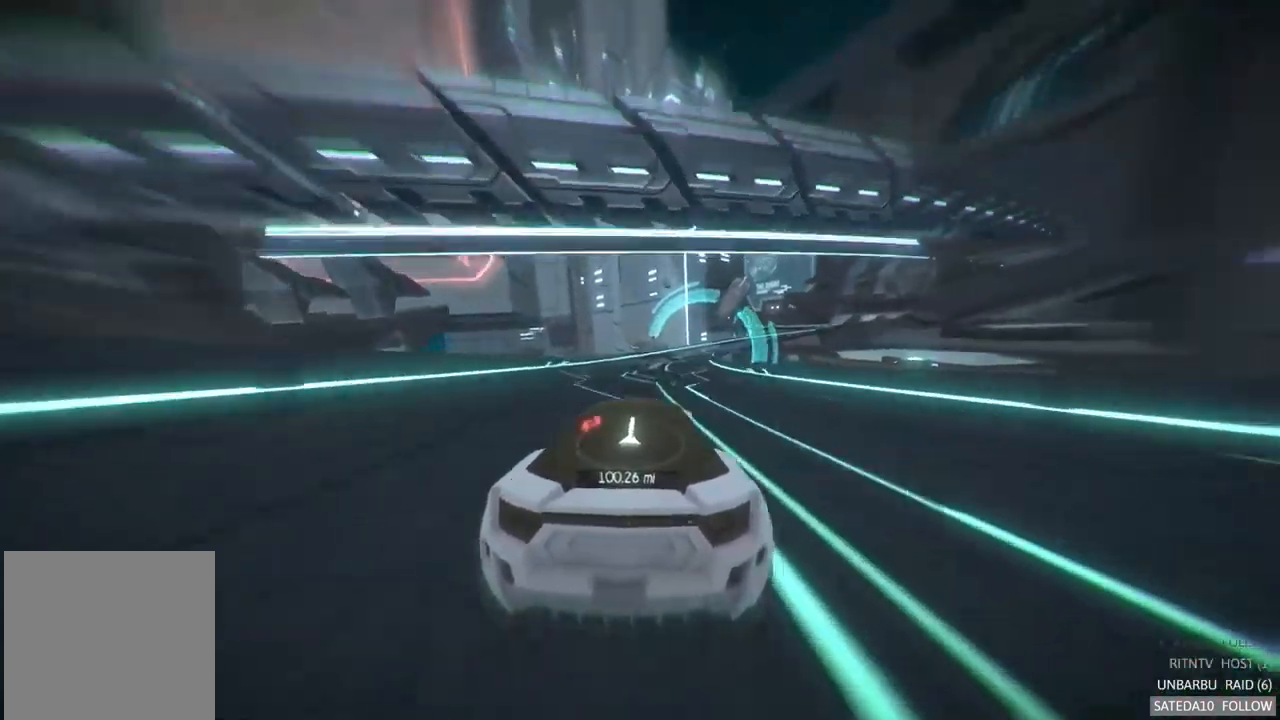
{"dt_ms": 500, "buttons": ["R2"], "left_stick": "left", "right_stick": "center", "events": [[133, "left_stick", "center"], [433, "left_stick", "left"]]}
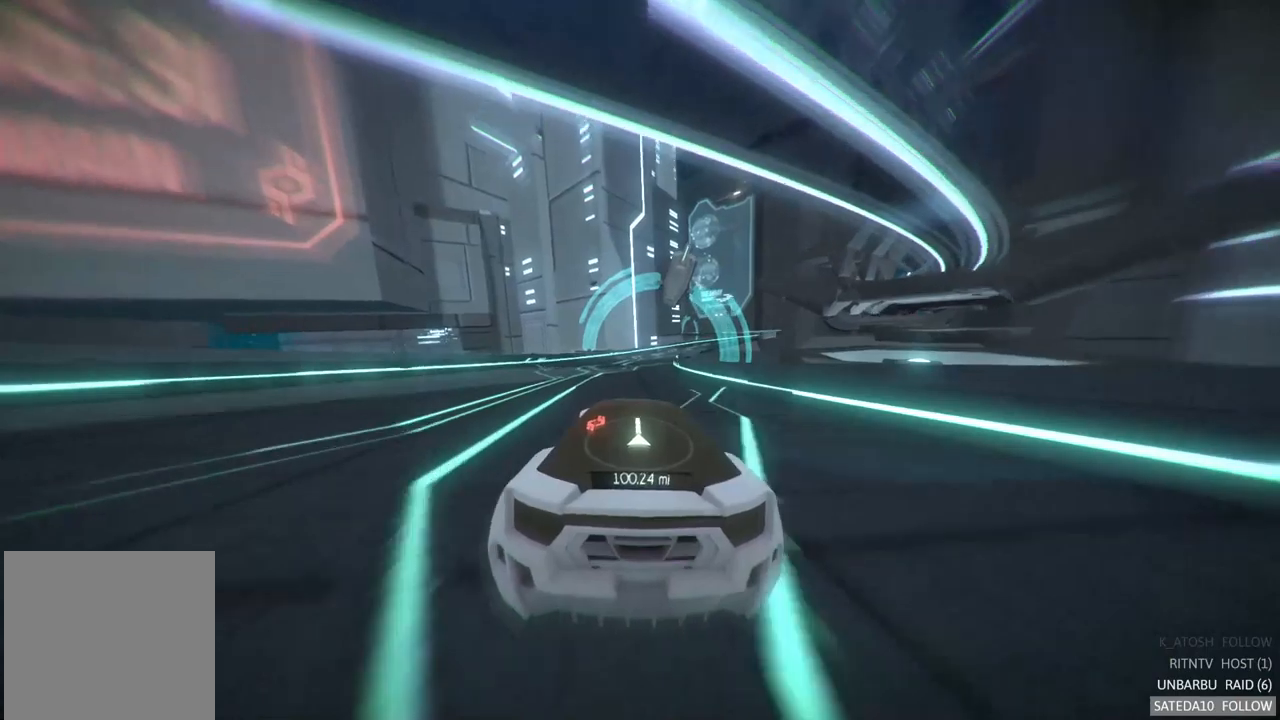
{"dt_ms": 500, "buttons": ["R2"], "left_stick": "center", "right_stick": "center", "events": [[67, "left_stick", "center"], [217, "left_stick", "right"], [450, "left_stick", "center"]]}
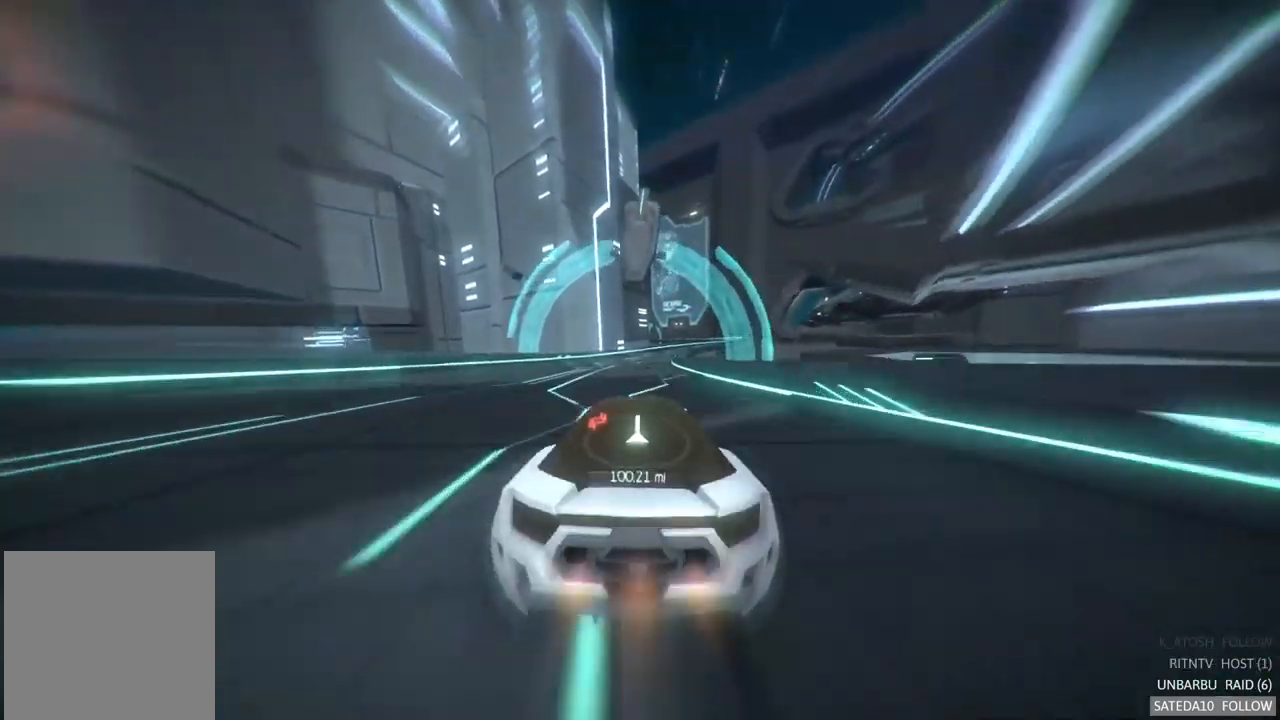
{"dt_ms": 500, "buttons": ["R2"], "left_stick": "center", "right_stick": "center", "events": []}
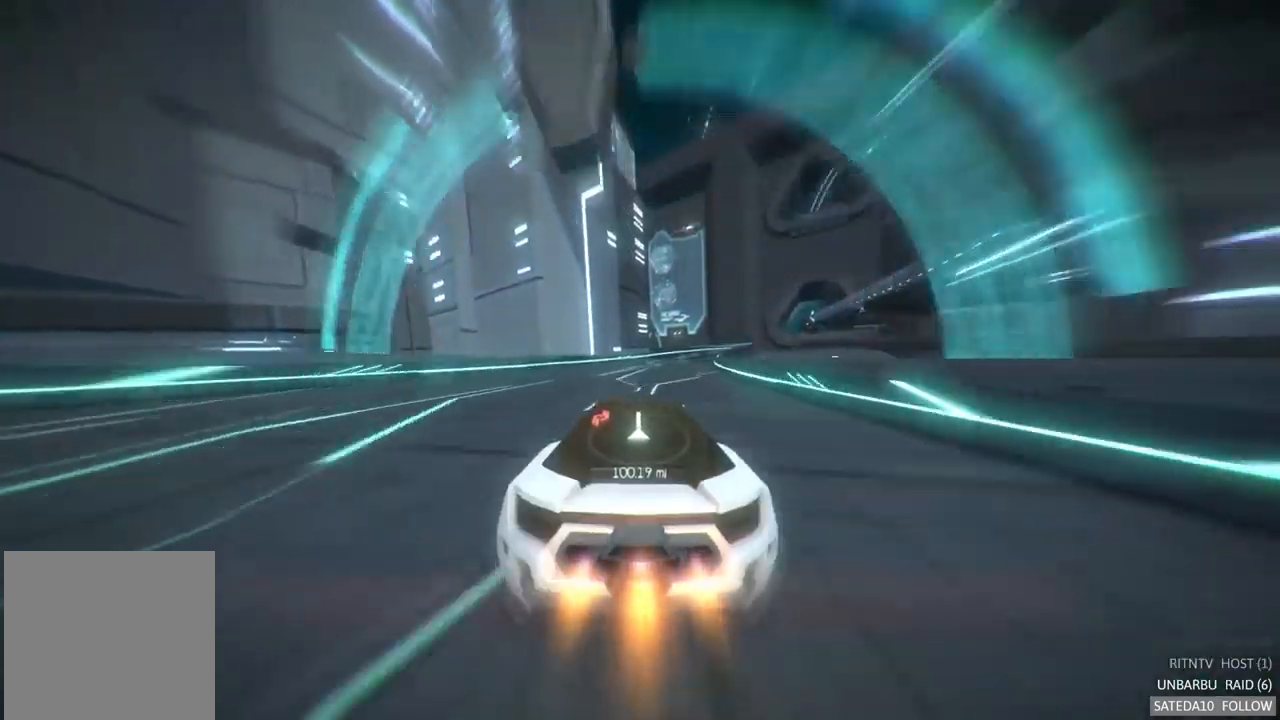
{"dt_ms": 500, "buttons": ["R2"], "left_stick": "center", "right_stick": "center", "events": [[150, "left_stick", "right"], [434, "left_stick", "center"]]}
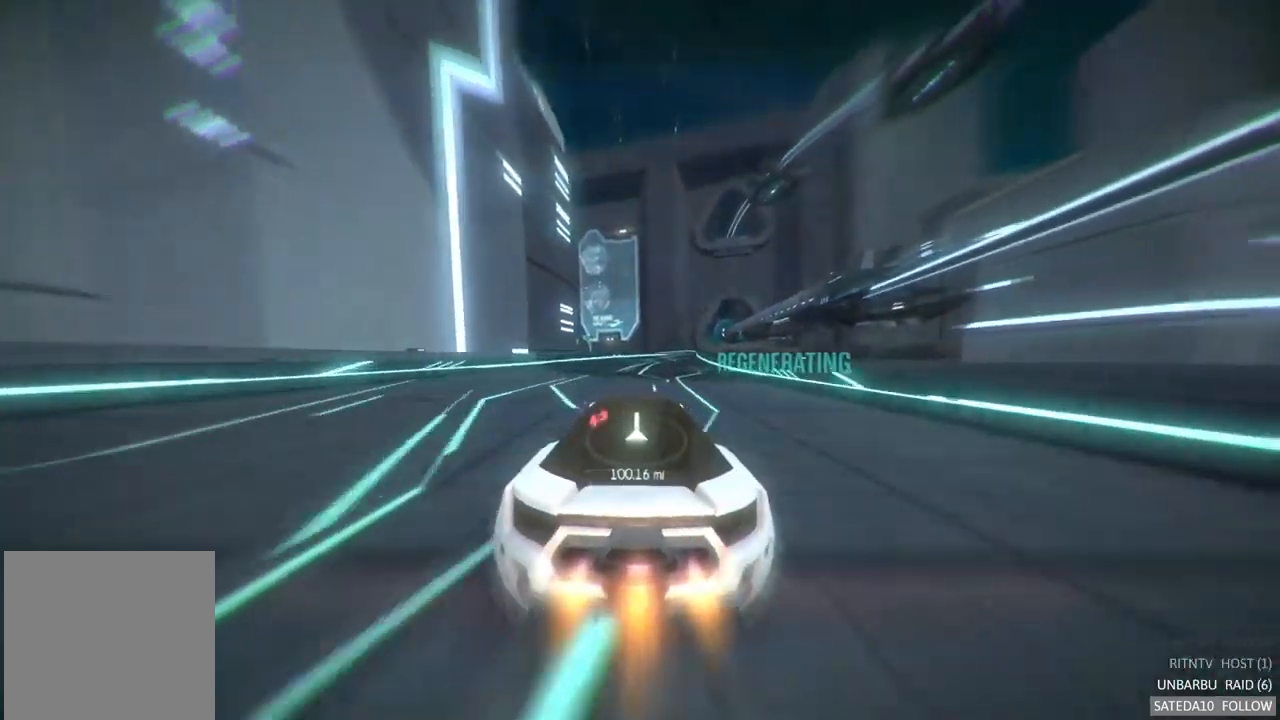
{"dt_ms": 500, "buttons": ["R2"], "left_stick": "center", "right_stick": "center", "events": [[317, "left_stick", "right"], [484, "left_stick", "center"]]}
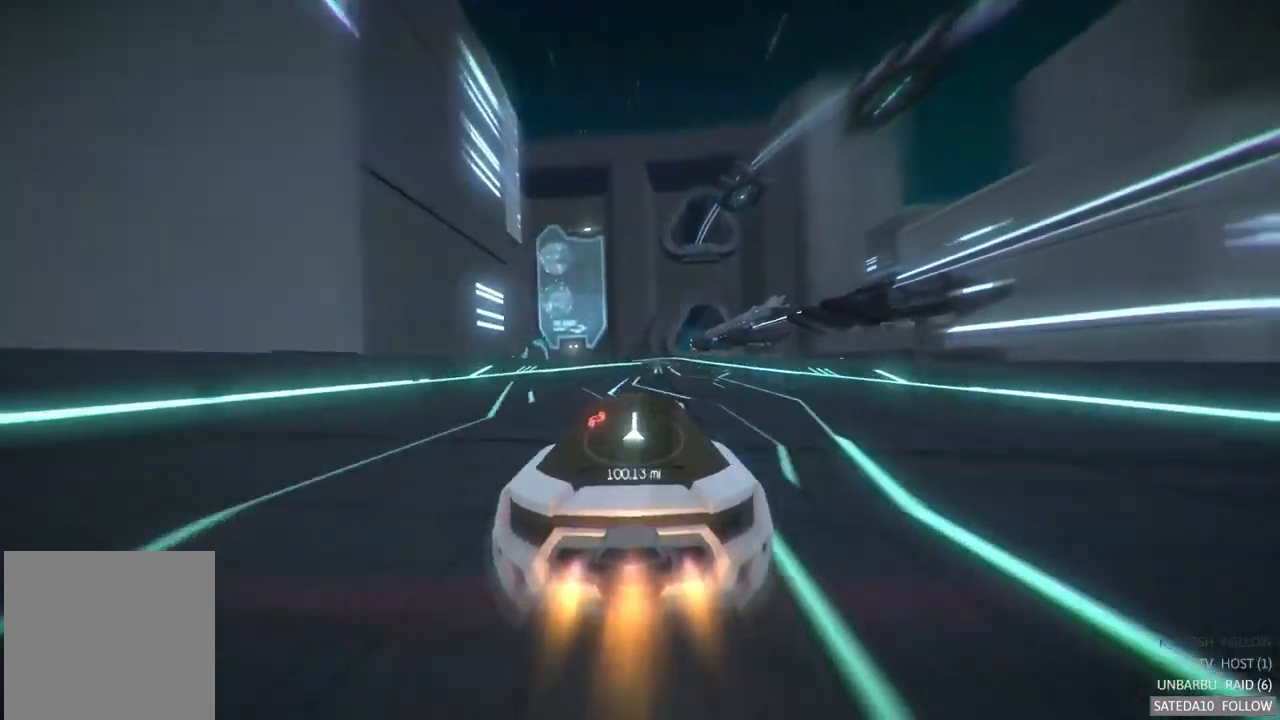
{"dt_ms": 500, "buttons": ["R2"], "left_stick": "right", "right_stick": "center", "events": [[350, "left_stick", "right"]]}
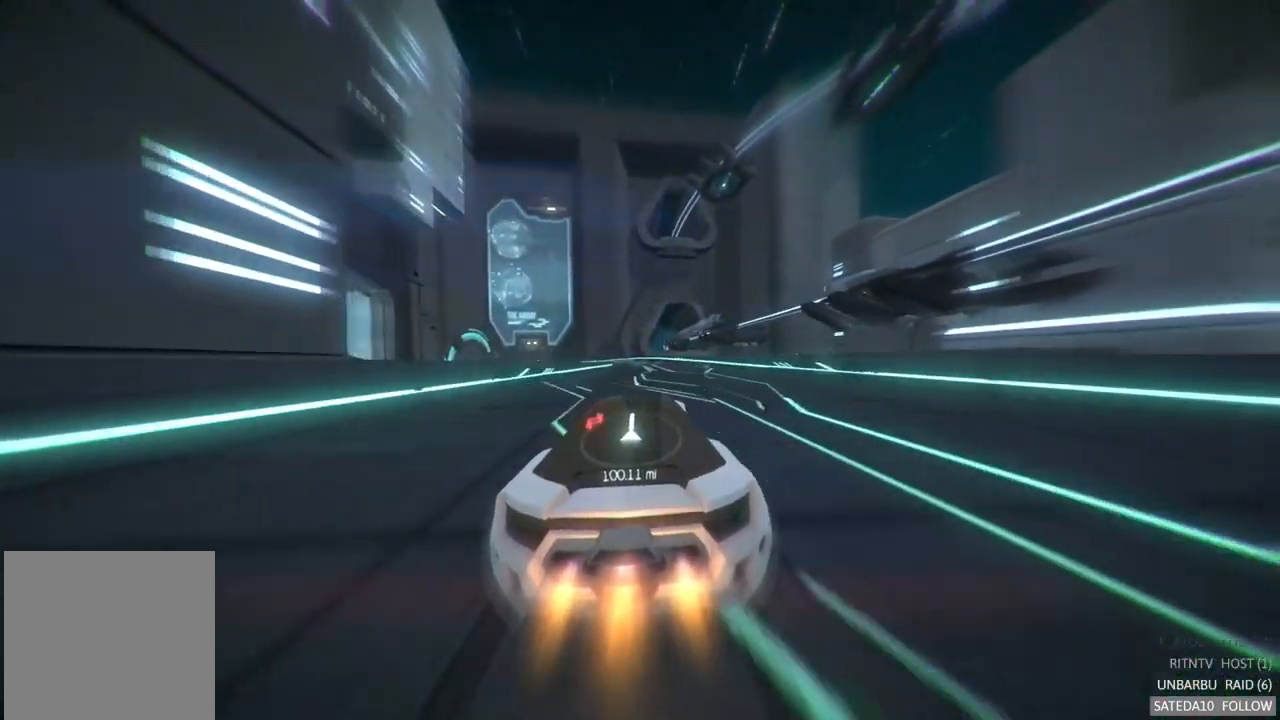
{"dt_ms": 500, "buttons": ["R2"], "left_stick": "center", "right_stick": "center", "events": [[50, "left_stick", "center"]]}
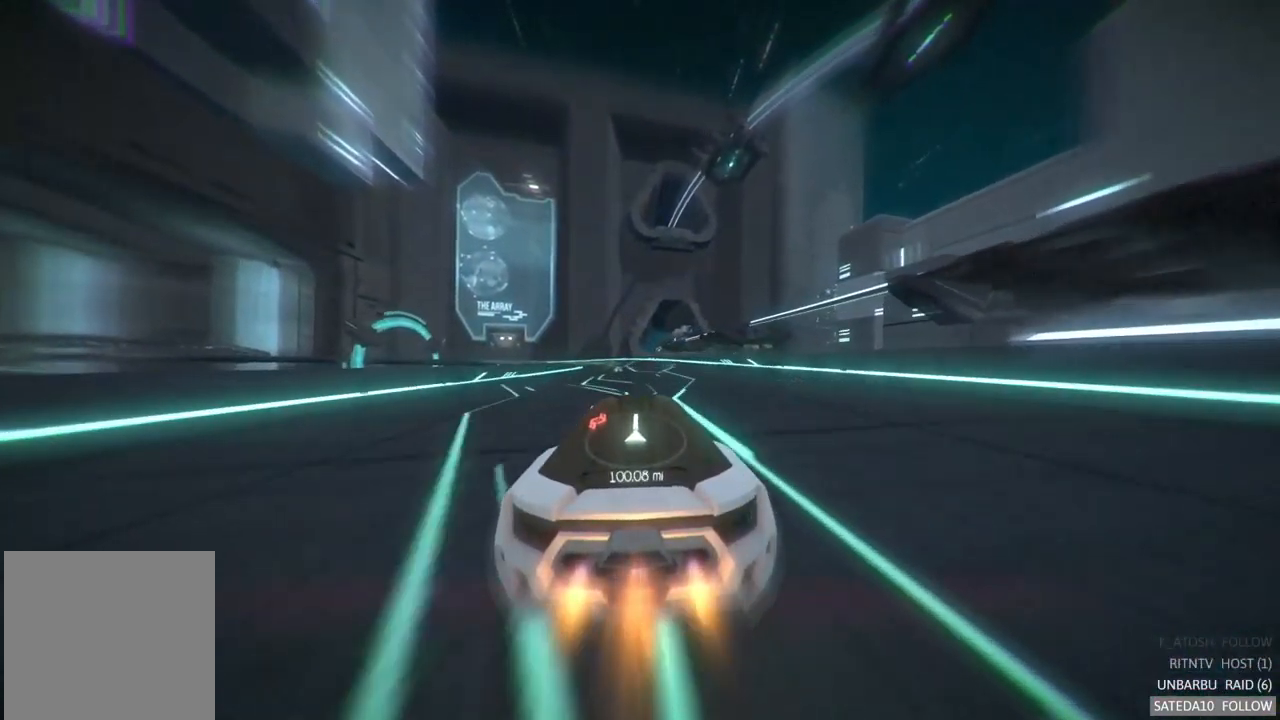
{"dt_ms": 500, "buttons": ["R2"], "left_stick": "left", "right_stick": "center", "events": [[400, "left_stick", "left"]]}
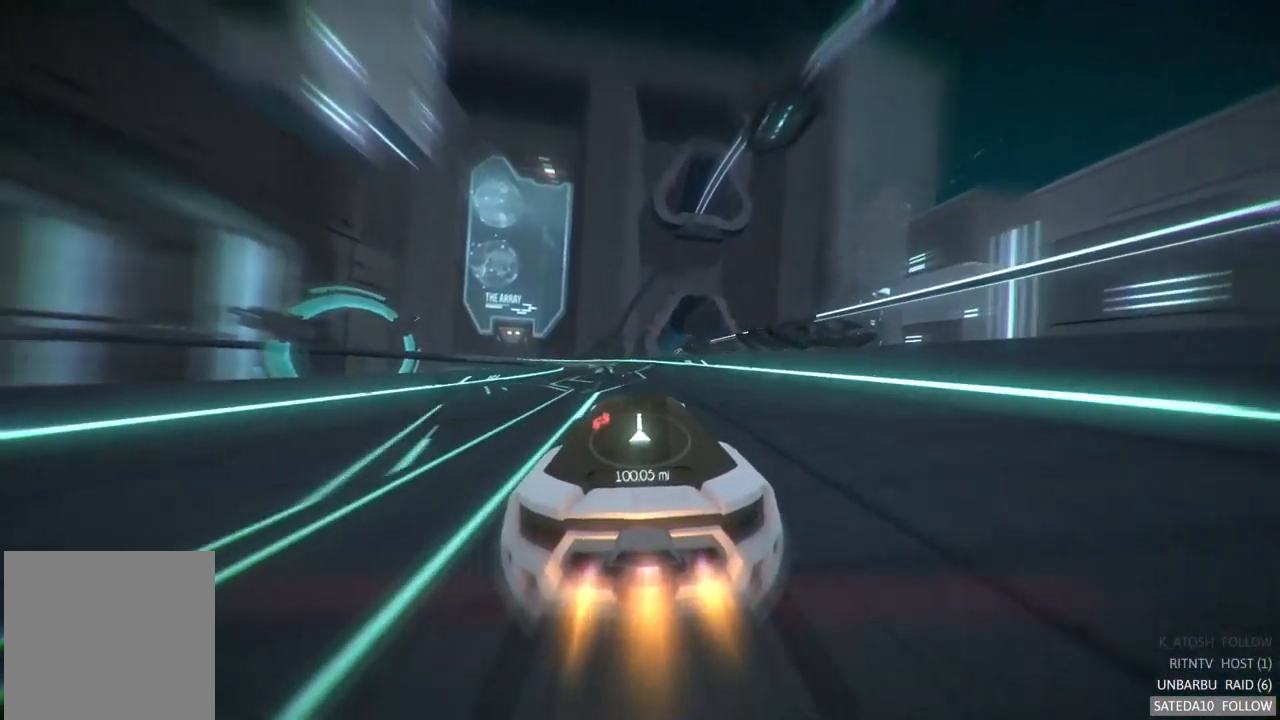
{"dt_ms": 500, "buttons": ["R2"], "left_stick": "center", "right_stick": "center", "events": [[117, "left_stick", "center"]]}